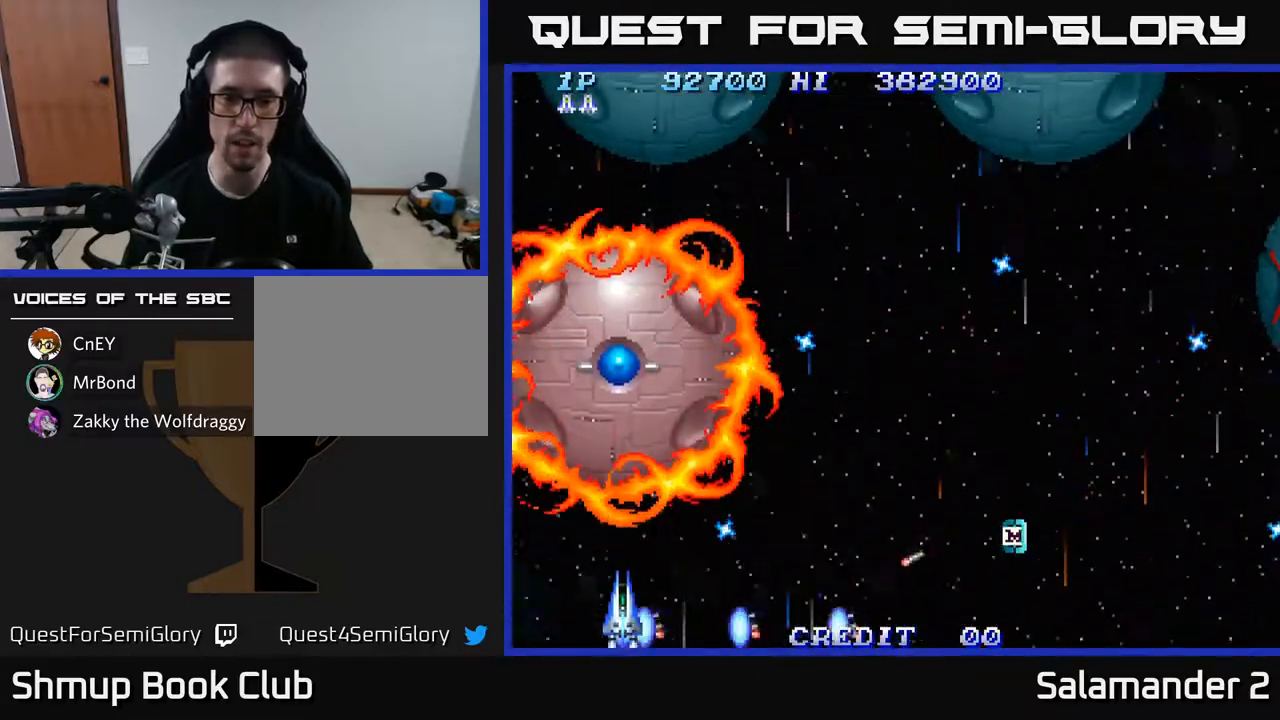
Gameplay with a controller (Xbox layout); each line is a JSON object with the inputs held at the frame after it. "events" lists button and stick changes between this image and that frame as [ms after this image, input, new state], when the widget could be followed in between.
{"buttons": ["A", "DPAD_RIGHT"], "left_stick": "center", "right_stick": "center", "events": [[17, "A", "down"], [33, "A", "up"], [67, "DPAD_RIGHT", "down"], [117, "A", "down"], [167, "A", "up"], [233, "A", "down"], [317, "A", "up"], [367, "A", "down"], [433, "A", "up"], [450, "DPAD_DOWN", "up"], [500, "A", "down"]]}
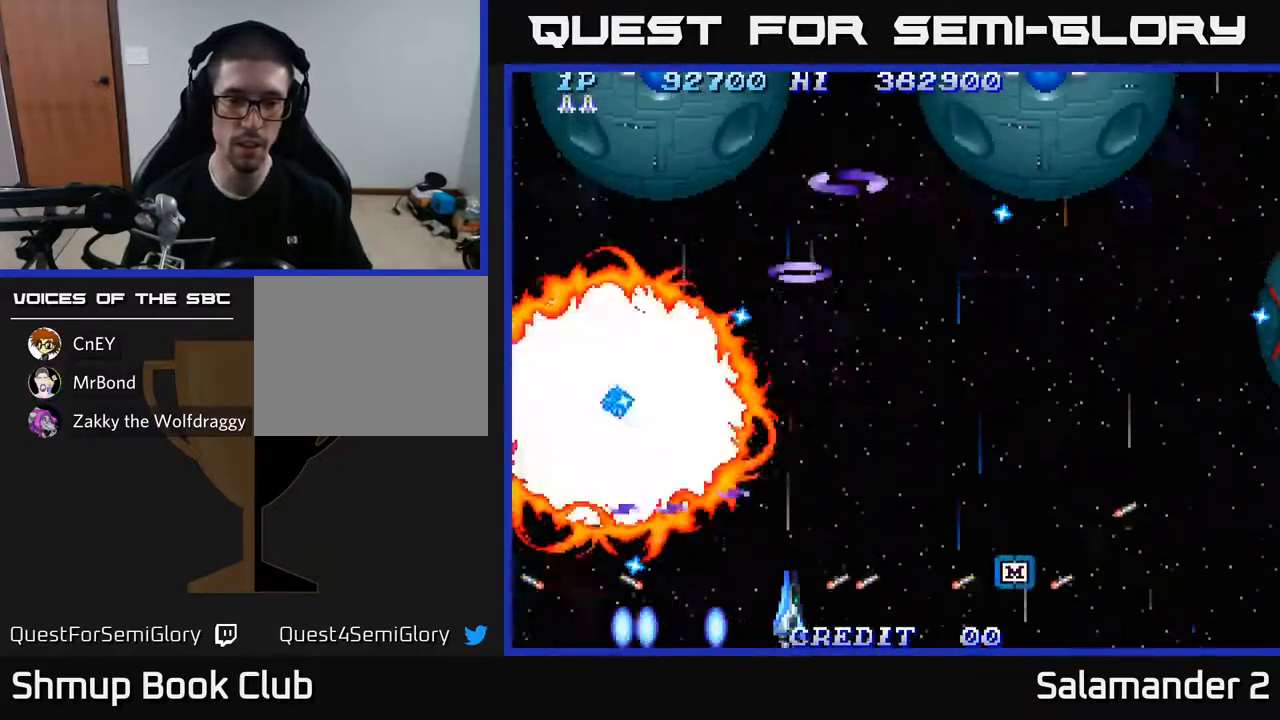
{"buttons": ["DPAD_RIGHT"], "left_stick": "center", "right_stick": "center", "events": [[50, "DPAD_RIGHT", "up"], [67, "A", "up"], [150, "A", "down"], [200, "A", "up"], [233, "DPAD_RIGHT", "down"], [267, "A", "down"], [350, "A", "up"], [400, "A", "down"], [467, "A", "up"]]}
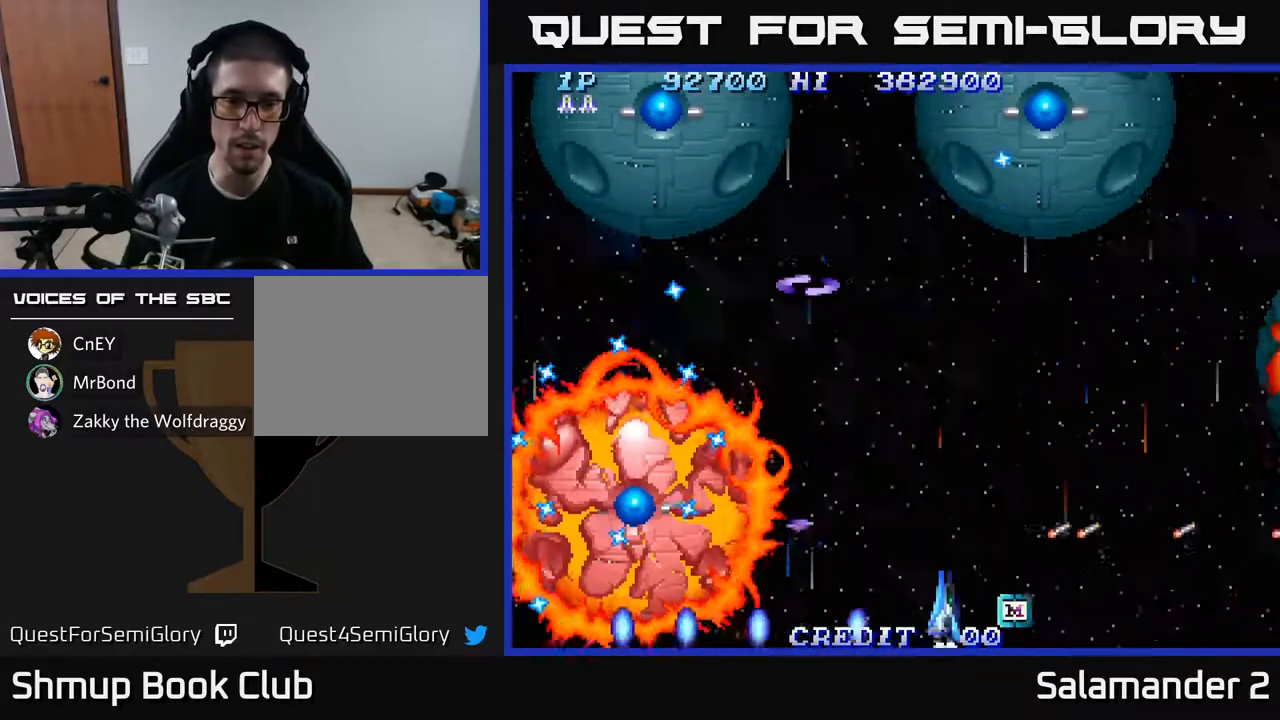
{"buttons": [], "left_stick": "center", "right_stick": "center", "events": [[50, "A", "down"], [133, "A", "up"], [167, "DPAD_RIGHT", "up"], [200, "A", "down"], [283, "A", "up"], [367, "A", "down"], [433, "A", "up"]]}
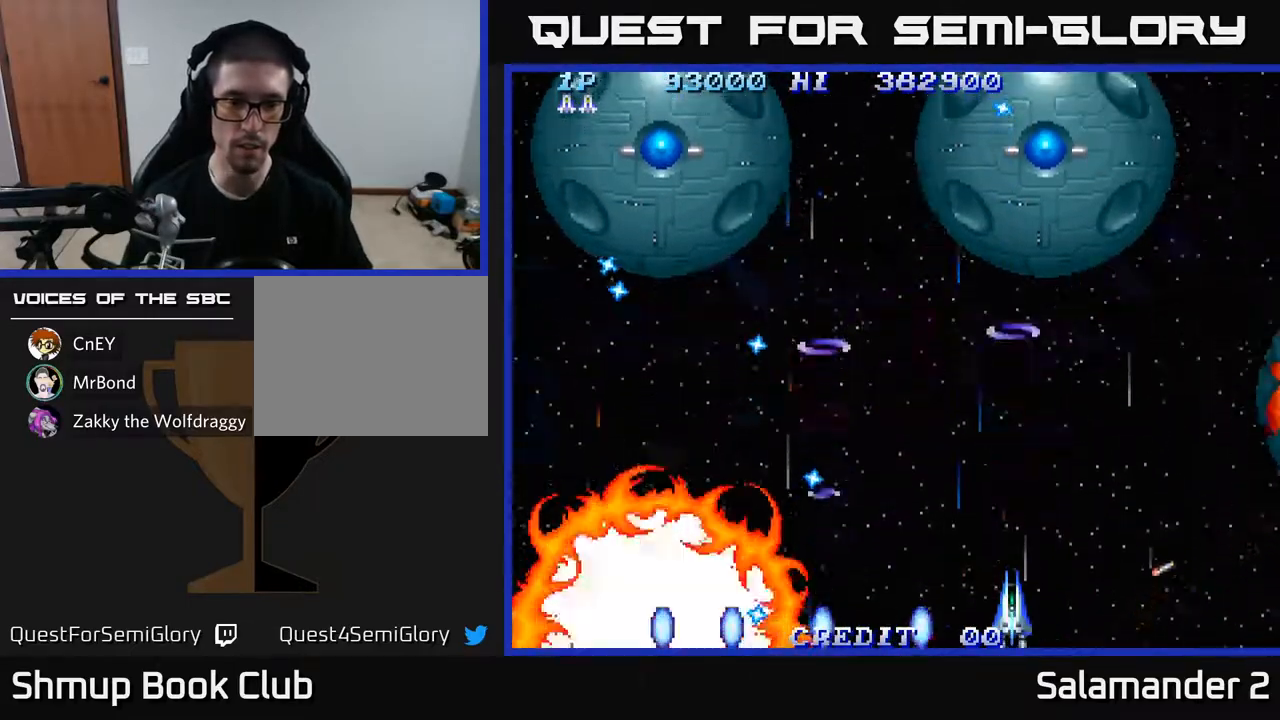
{"buttons": ["DPAD_DOWN"], "left_stick": "center", "right_stick": "center", "events": [[17, "A", "down"], [67, "A", "up"], [150, "A", "down"], [200, "A", "up"], [200, "DPAD_RIGHT", "down"], [283, "A", "down"], [350, "A", "up"], [400, "DPAD_DOWN", "down"], [417, "A", "down"], [433, "DPAD_RIGHT", "up"], [483, "A", "up"]]}
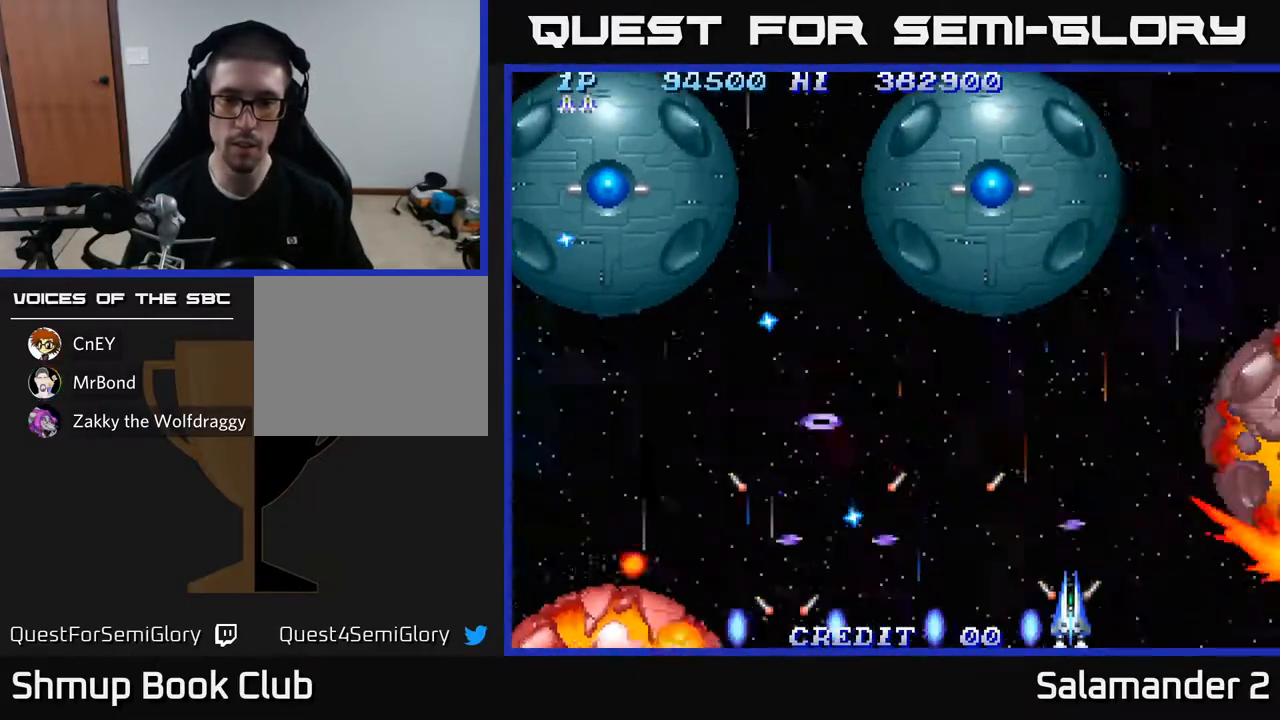
{"buttons": [], "left_stick": "center", "right_stick": "center", "events": [[50, "A", "down"], [117, "A", "up"], [150, "DPAD_RIGHT", "down"], [200, "A", "down"], [283, "A", "up"], [317, "DPAD_RIGHT", "up"], [383, "A", "down"], [450, "A", "up"], [467, "DPAD_DOWN", "up"]]}
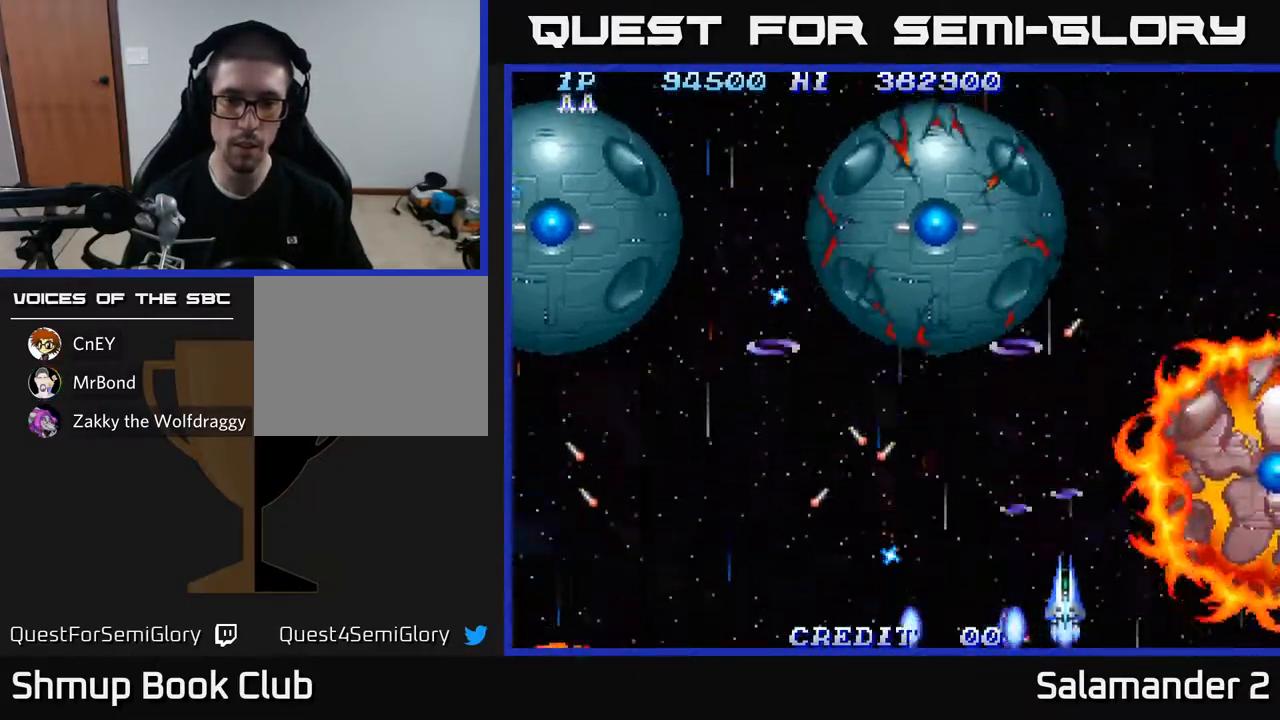
{"buttons": ["A", "DPAD_DOWN", "DPAD_LEFT"], "left_stick": "center", "right_stick": "center", "events": [[17, "DPAD_UP", "down"], [33, "A", "down"], [117, "A", "up"], [183, "A", "down"], [267, "A", "up"], [267, "DPAD_LEFT", "down"], [333, "A", "down"], [367, "DPAD_UP", "up"], [400, "A", "up"], [467, "A", "down"], [467, "DPAD_DOWN", "down"]]}
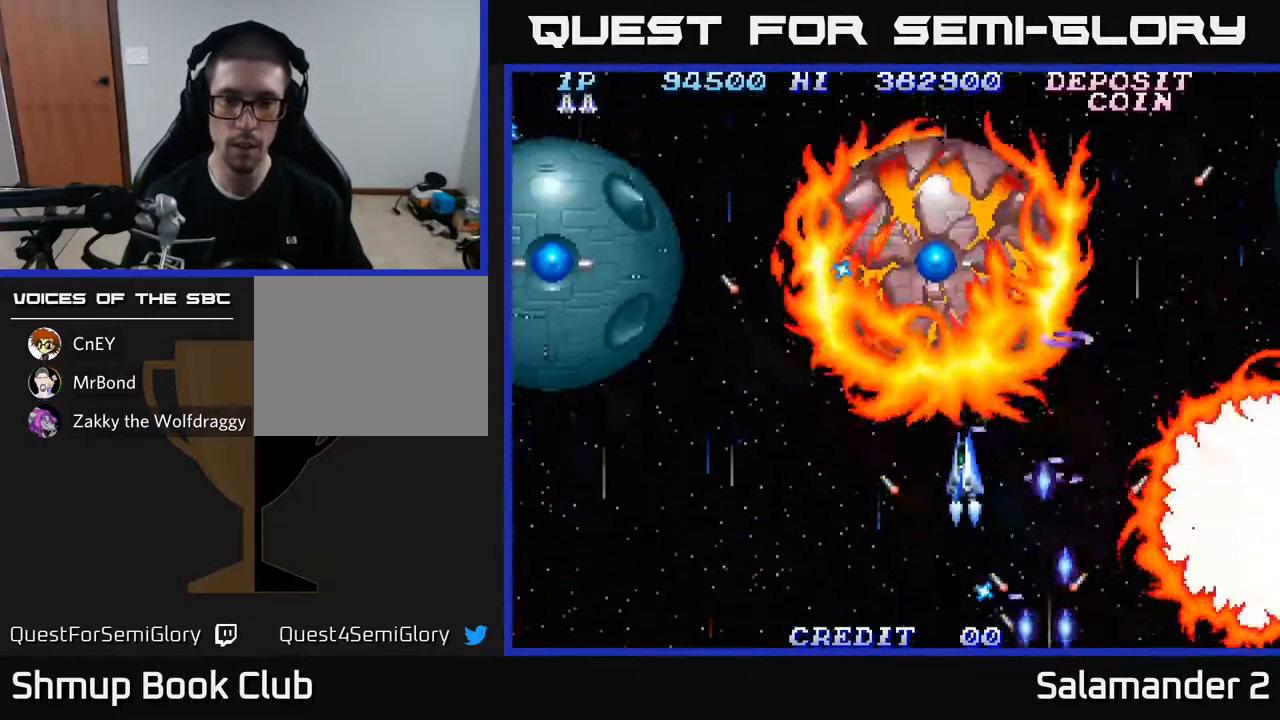
{"buttons": ["A", "DPAD_DOWN"], "left_stick": "center", "right_stick": "center", "events": [[33, "A", "up"], [50, "DPAD_LEFT", "up"], [100, "A", "down"], [150, "A", "up"], [233, "A", "down"], [300, "A", "up"], [367, "A", "down"], [433, "A", "up"], [500, "A", "down"]]}
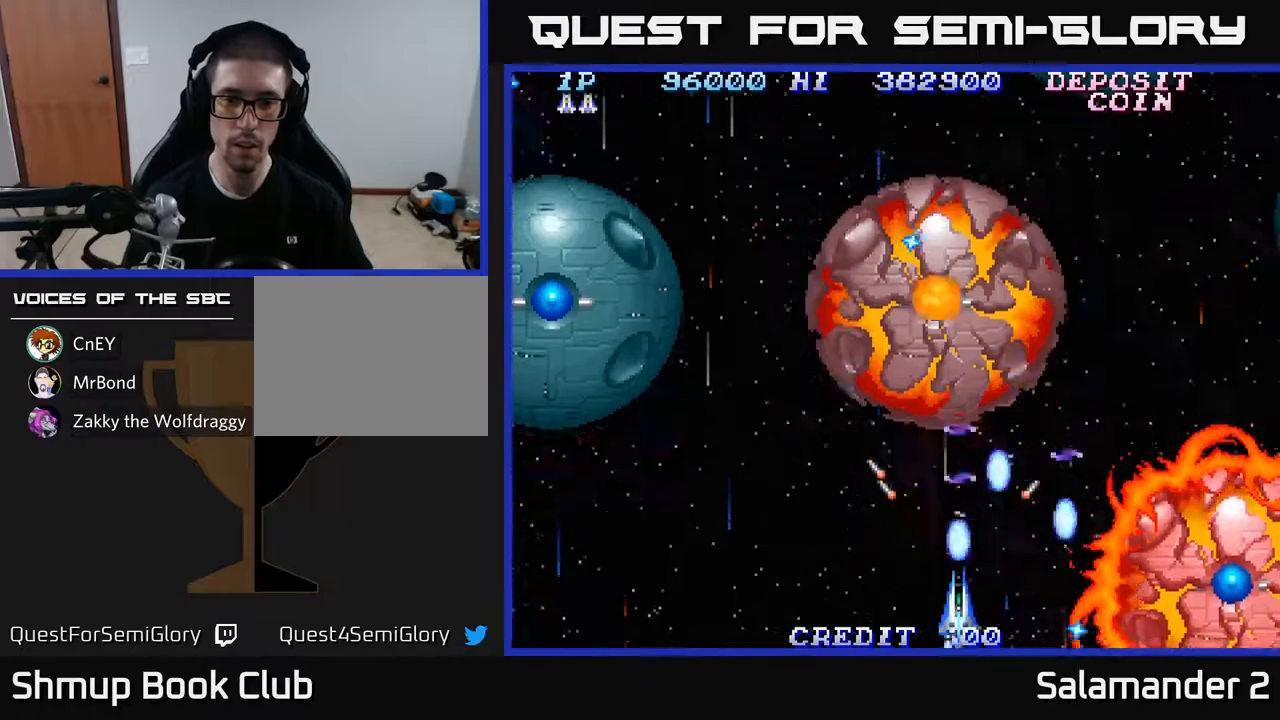
{"buttons": ["A", "DPAD_LEFT"], "left_stick": "center", "right_stick": "center", "events": [[50, "A", "up"], [50, "DPAD_DOWN", "up"], [100, "DPAD_LEFT", "down"], [200, "A", "down"], [250, "A", "up"], [267, "DPAD_LEFT", "up"], [333, "A", "down"], [383, "A", "up"], [450, "DPAD_LEFT", "down"], [467, "A", "down"]]}
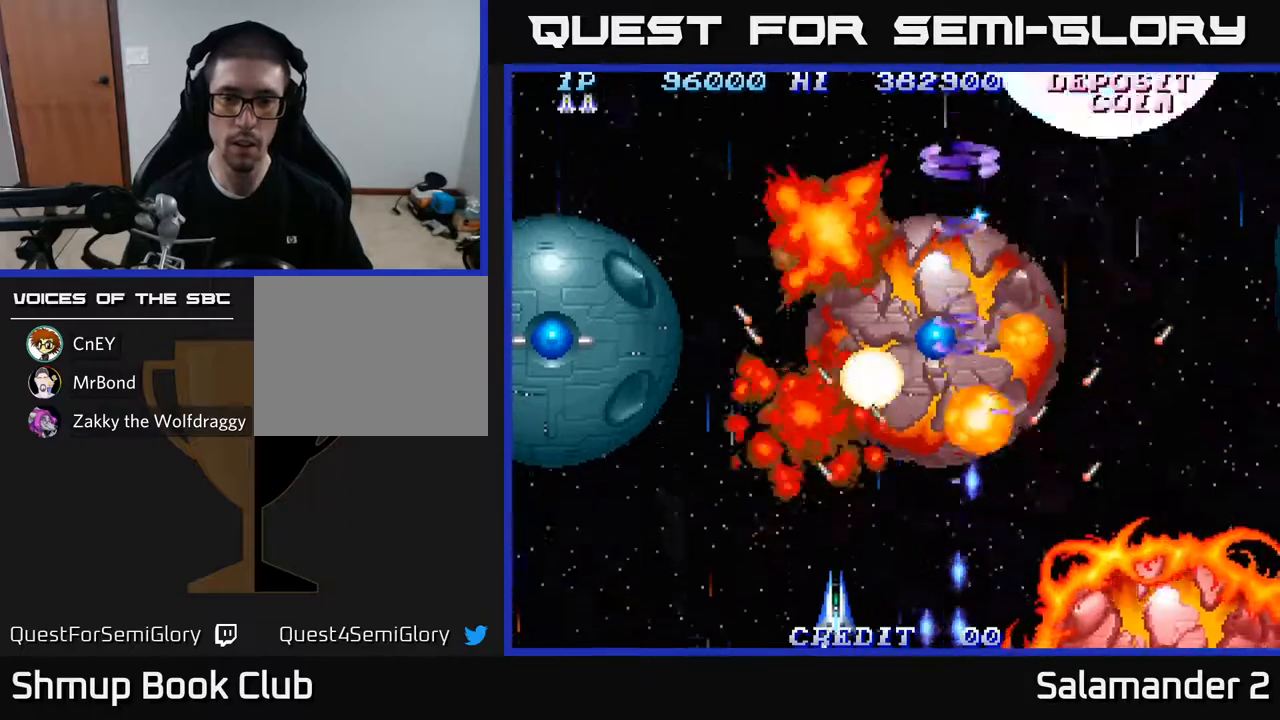
{"buttons": ["DPAD_LEFT"], "left_stick": "center", "right_stick": "center", "events": [[33, "A", "up"], [100, "A", "down"], [167, "A", "up"], [250, "A", "down"], [317, "A", "up"], [400, "A", "down"], [467, "A", "up"]]}
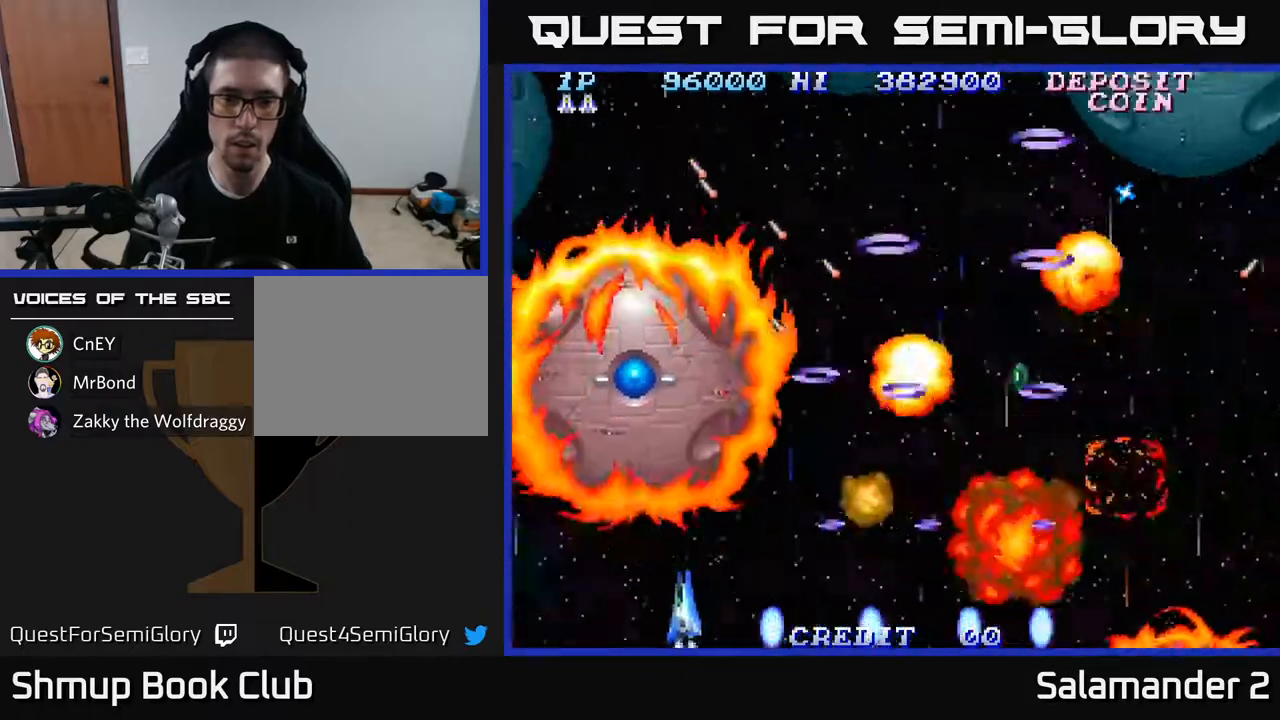
{"buttons": ["A", "DPAD_DOWN", "DPAD_RIGHT"], "left_stick": "center", "right_stick": "center", "events": [[67, "A", "down"], [117, "A", "up"], [150, "DPAD_DOWN", "down"], [200, "DPAD_LEFT", "up"], [217, "A", "down"], [267, "A", "up"], [267, "DPAD_RIGHT", "down"], [350, "A", "down"], [400, "A", "up"], [467, "A", "down"]]}
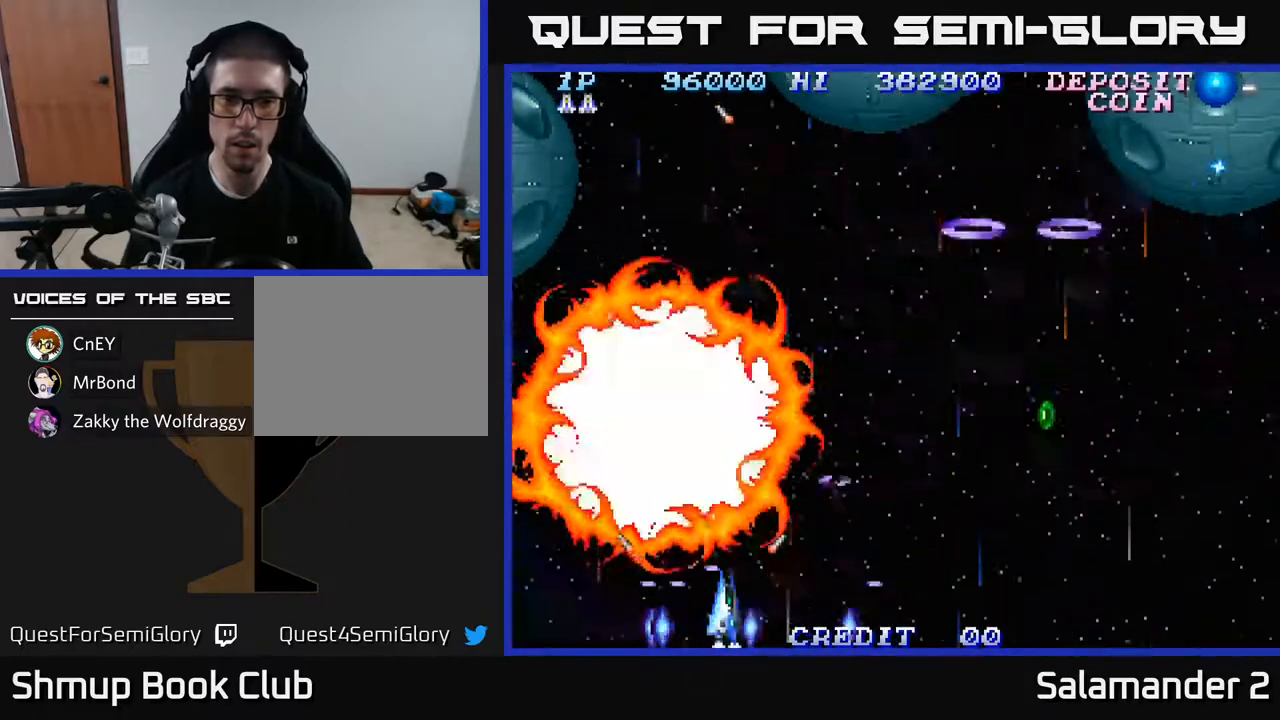
{"buttons": [], "left_stick": "center", "right_stick": "center", "events": [[33, "A", "up"], [100, "A", "down"], [133, "DPAD_DOWN", "up"], [150, "A", "up"], [233, "A", "down"], [283, "A", "up"], [317, "DPAD_RIGHT", "up"], [383, "A", "down"], [417, "A", "up"]]}
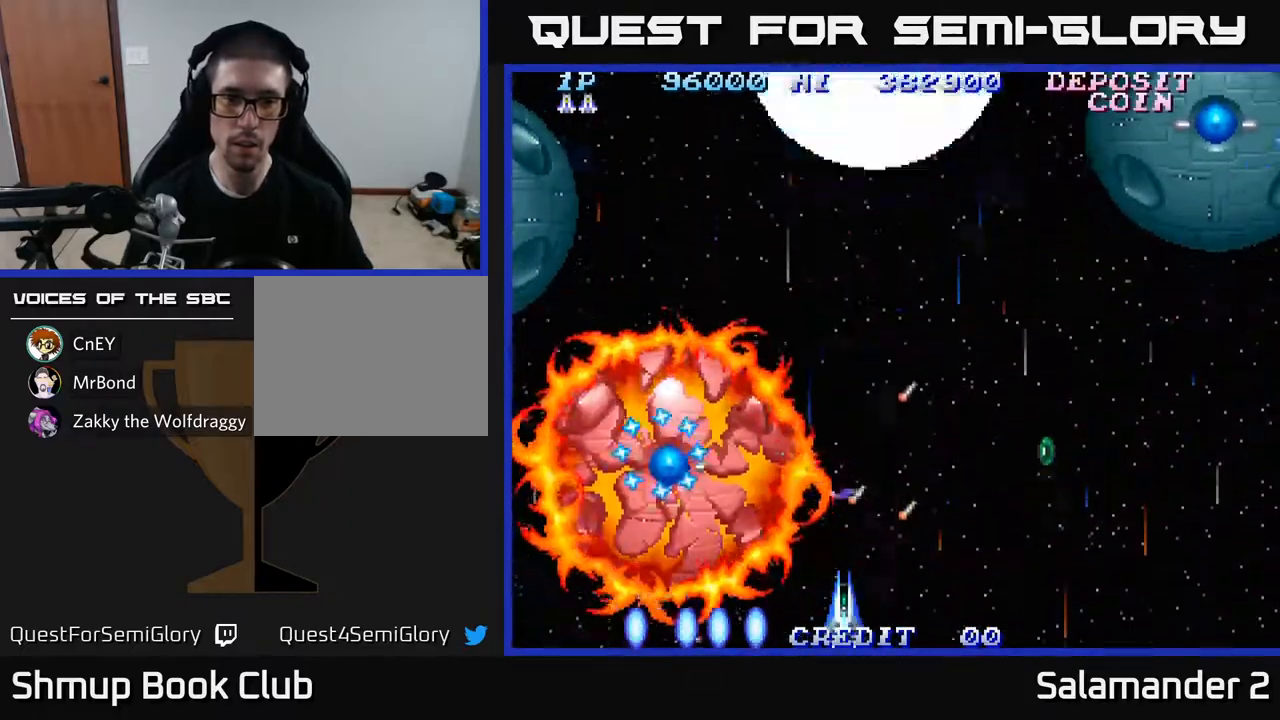
{"buttons": ["A"], "left_stick": "center", "right_stick": "center", "events": [[17, "A", "down"], [67, "A", "up"], [167, "DPAD_RIGHT", "down"], [317, "A", "down"], [383, "A", "up"], [400, "DPAD_RIGHT", "up"], [467, "A", "down"]]}
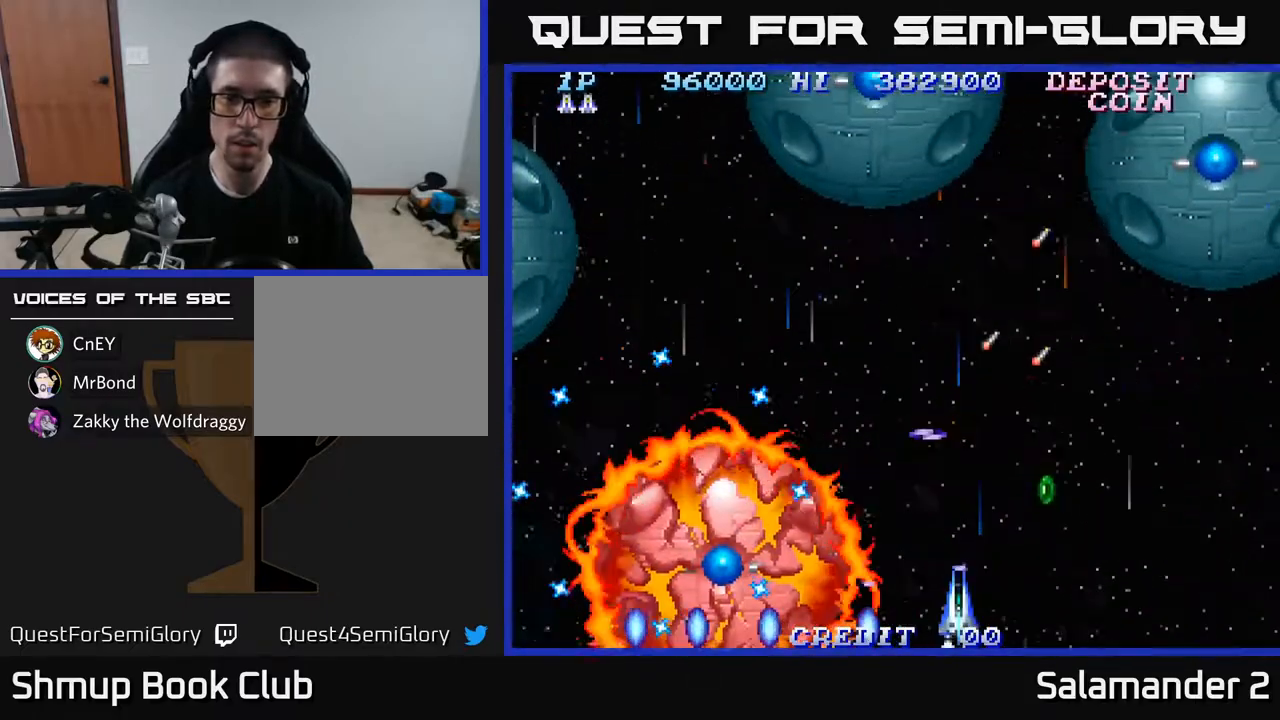
{"buttons": ["DPAD_UP"], "left_stick": "center", "right_stick": "center", "events": [[33, "A", "up"], [100, "A", "down"], [150, "A", "up"], [150, "DPAD_RIGHT", "down"], [233, "A", "down"], [283, "A", "up"], [317, "DPAD_RIGHT", "up"], [367, "A", "down"], [433, "A", "up"], [450, "DPAD_UP", "down"]]}
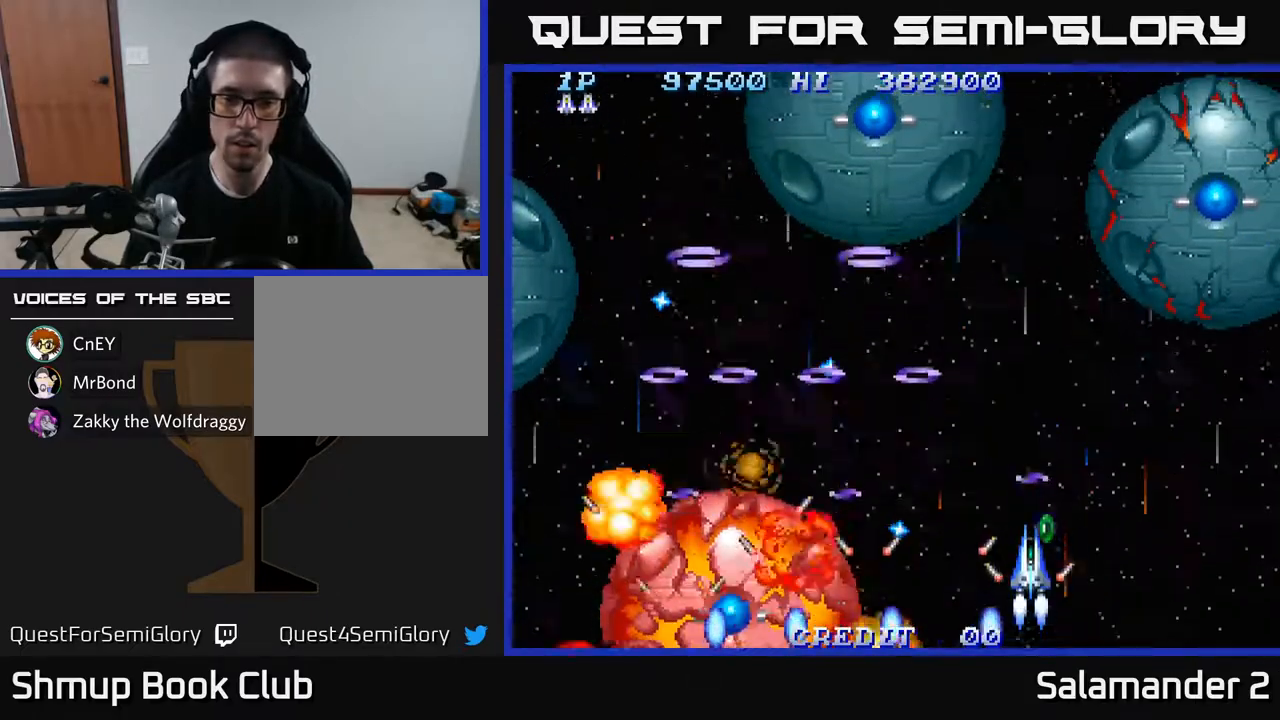
{"buttons": ["A", "DPAD_LEFT"], "left_stick": "center", "right_stick": "center", "events": [[17, "A", "down"], [33, "DPAD_RIGHT", "down"], [83, "A", "up"], [167, "A", "down"], [233, "DPAD_RIGHT", "up"], [267, "A", "up"], [300, "DPAD_LEFT", "down"], [350, "A", "down"], [383, "DPAD_UP", "up"], [433, "A", "up"], [500, "A", "down"]]}
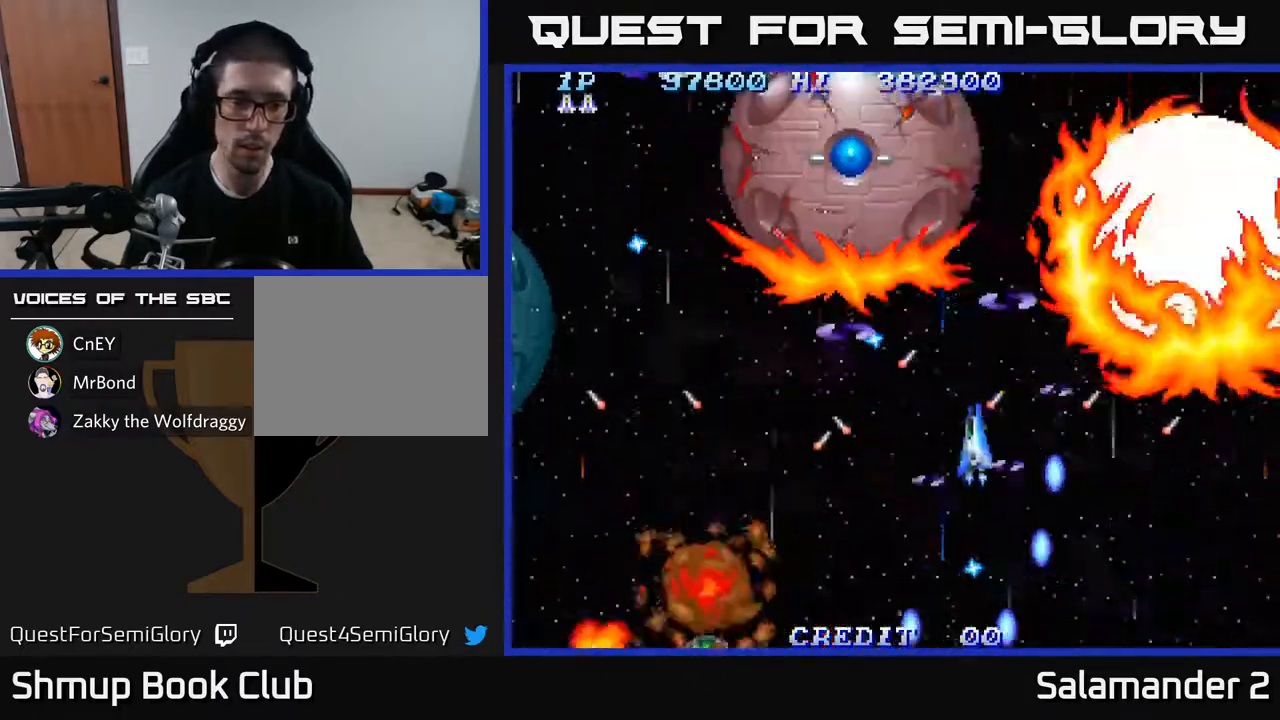
{"buttons": ["A", "DPAD_DOWN", "DPAD_RIGHT"], "left_stick": "center", "right_stick": "center", "events": [[17, "DPAD_DOWN", "down"], [100, "A", "up"], [167, "A", "down"], [267, "A", "up"], [350, "A", "down"], [417, "A", "up"], [450, "DPAD_LEFT", "up"], [500, "A", "down"], [500, "DPAD_RIGHT", "down"]]}
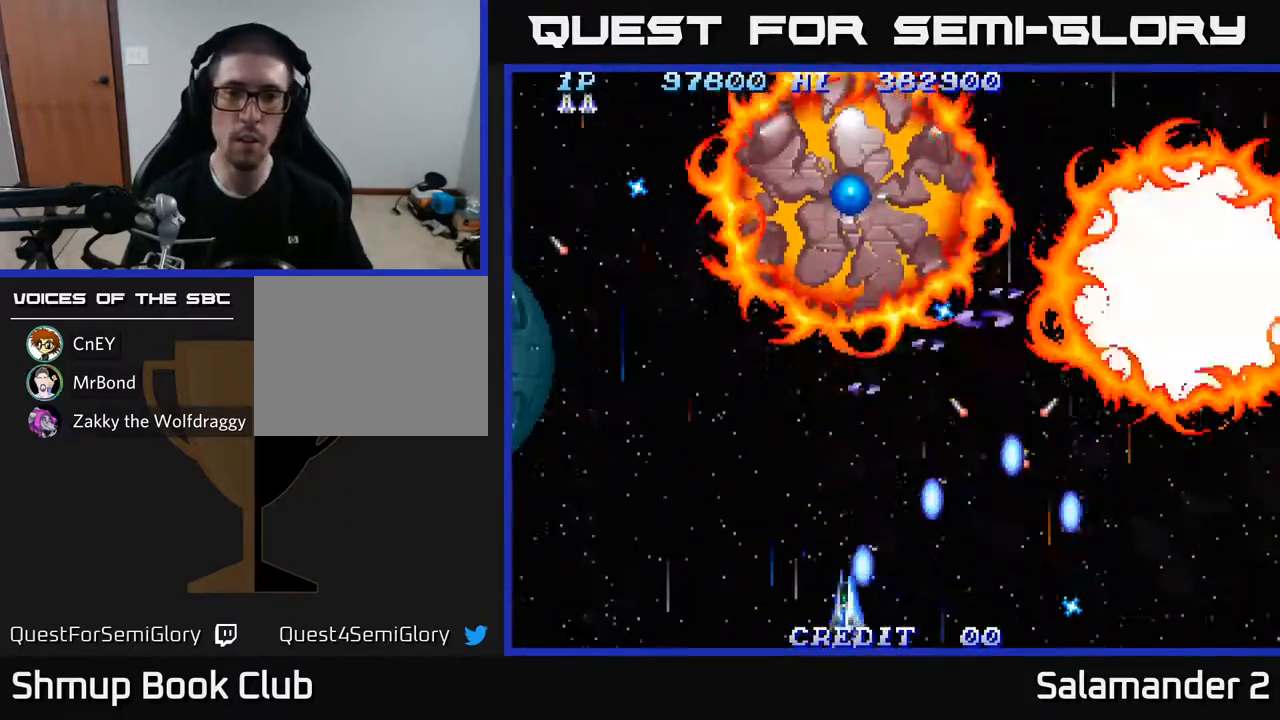
{"buttons": ["DPAD_DOWN"], "left_stick": "center", "right_stick": "center", "events": [[17, "DPAD_DOWN", "up"], [50, "A", "up"], [83, "DPAD_DOWN", "down"], [100, "DPAD_RIGHT", "up"], [133, "A", "down"], [200, "A", "up"], [267, "A", "down"], [317, "A", "up"], [400, "A", "down"], [450, "A", "up"]]}
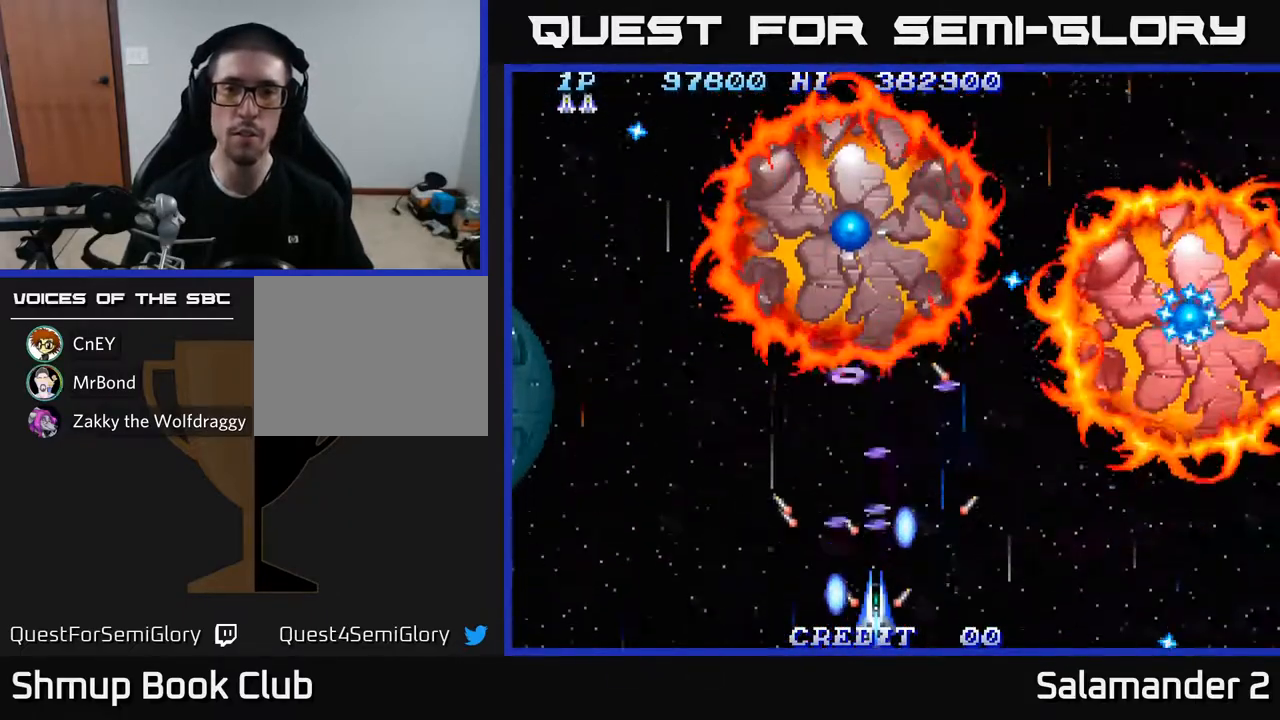
{"buttons": ["A", "DPAD_RIGHT"], "left_stick": "center", "right_stick": "center", "events": [[33, "A", "down"], [67, "A", "up"], [150, "A", "down"], [200, "A", "up"], [250, "DPAD_RIGHT", "down"], [283, "A", "down"], [300, "DPAD_DOWN", "up"], [350, "A", "up"], [417, "A", "down"]]}
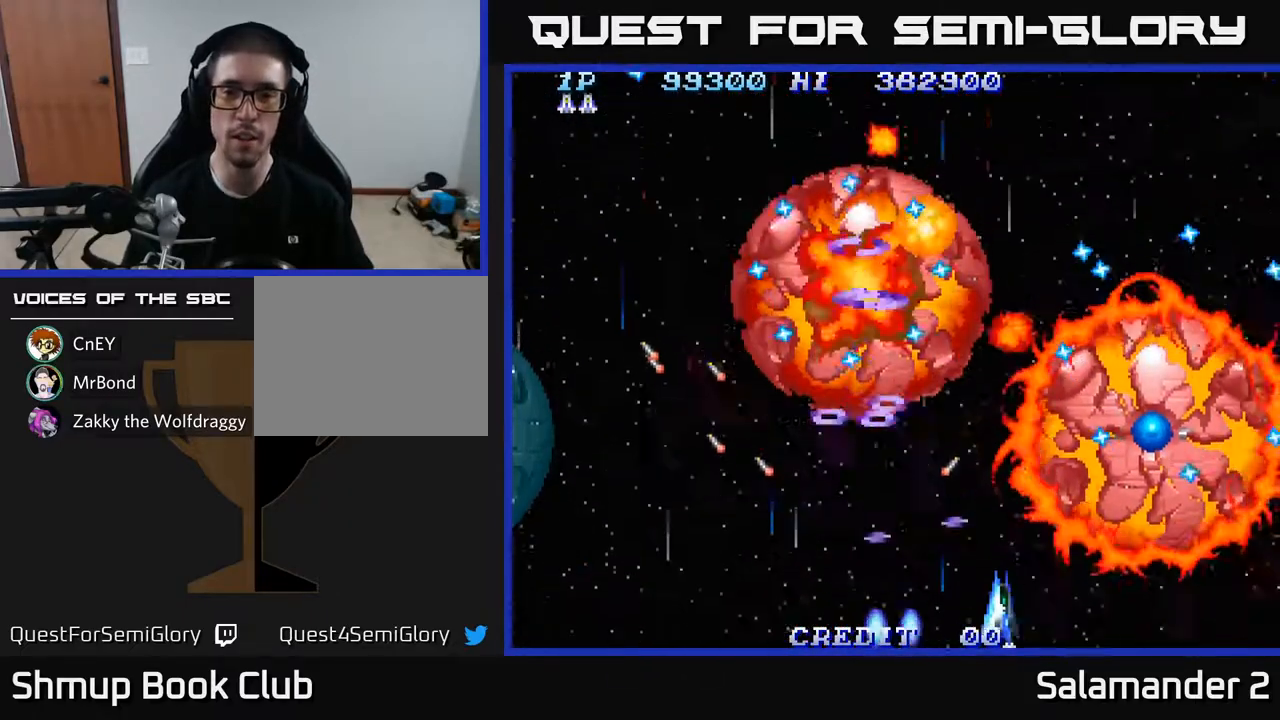
{"buttons": ["DPAD_LEFT"], "left_stick": "center", "right_stick": "center", "events": [[17, "A", "up"], [50, "DPAD_DOWN", "down"], [83, "A", "down"], [167, "DPAD_RIGHT", "up"], [183, "A", "up"], [200, "DPAD_LEFT", "down"], [217, "DPAD_DOWN", "up"], [250, "A", "down"], [333, "A", "up"], [417, "A", "down"], [500, "A", "up"]]}
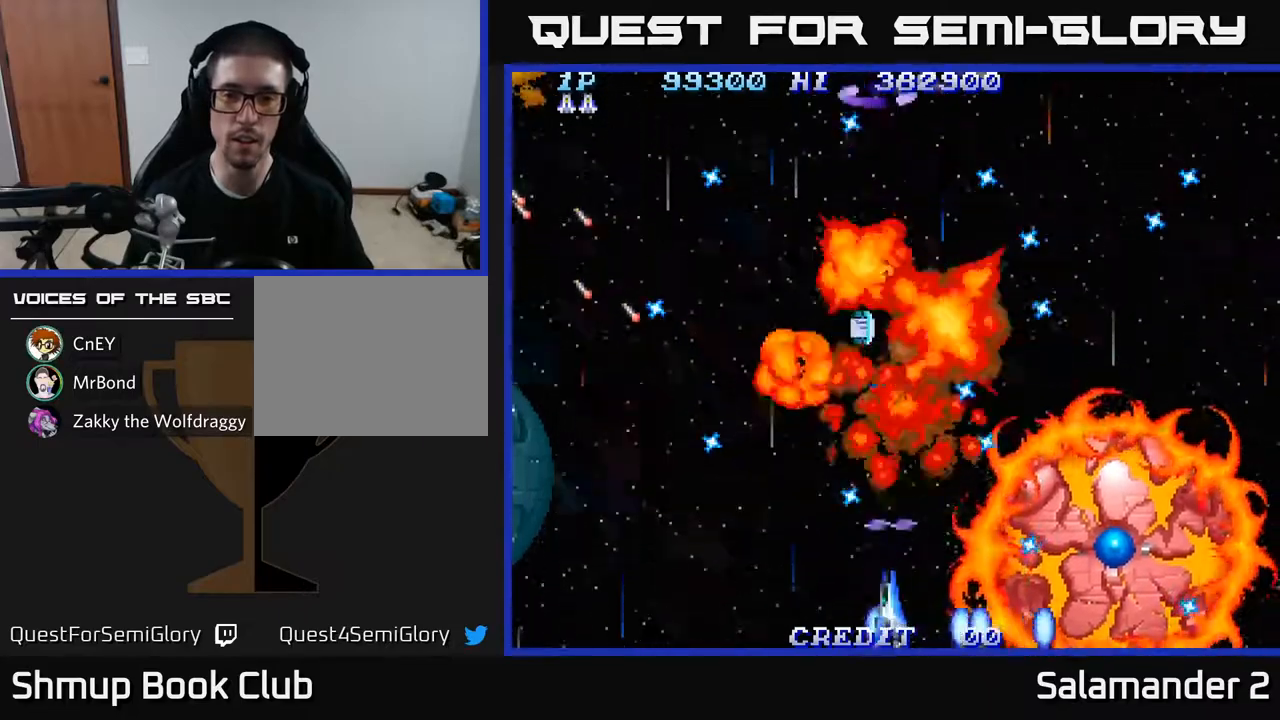
{"buttons": [], "left_stick": "center", "right_stick": "center", "events": [[67, "A", "down"], [133, "A", "up"], [217, "A", "down"], [283, "A", "up"], [317, "DPAD_LEFT", "up"], [367, "A", "down"], [450, "A", "up"]]}
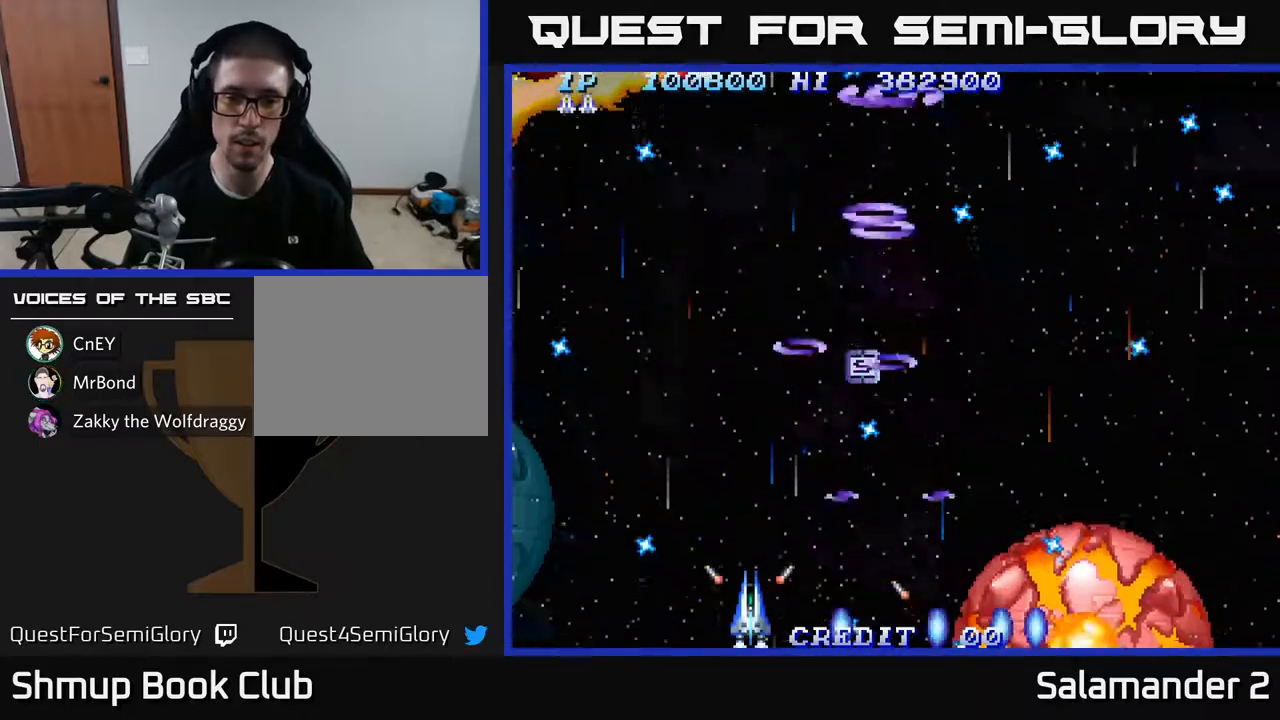
{"buttons": [], "left_stick": "center", "right_stick": "center", "events": [[33, "A", "down"], [100, "A", "up"], [183, "A", "down"], [267, "A", "up"], [350, "A", "down"], [433, "A", "up"]]}
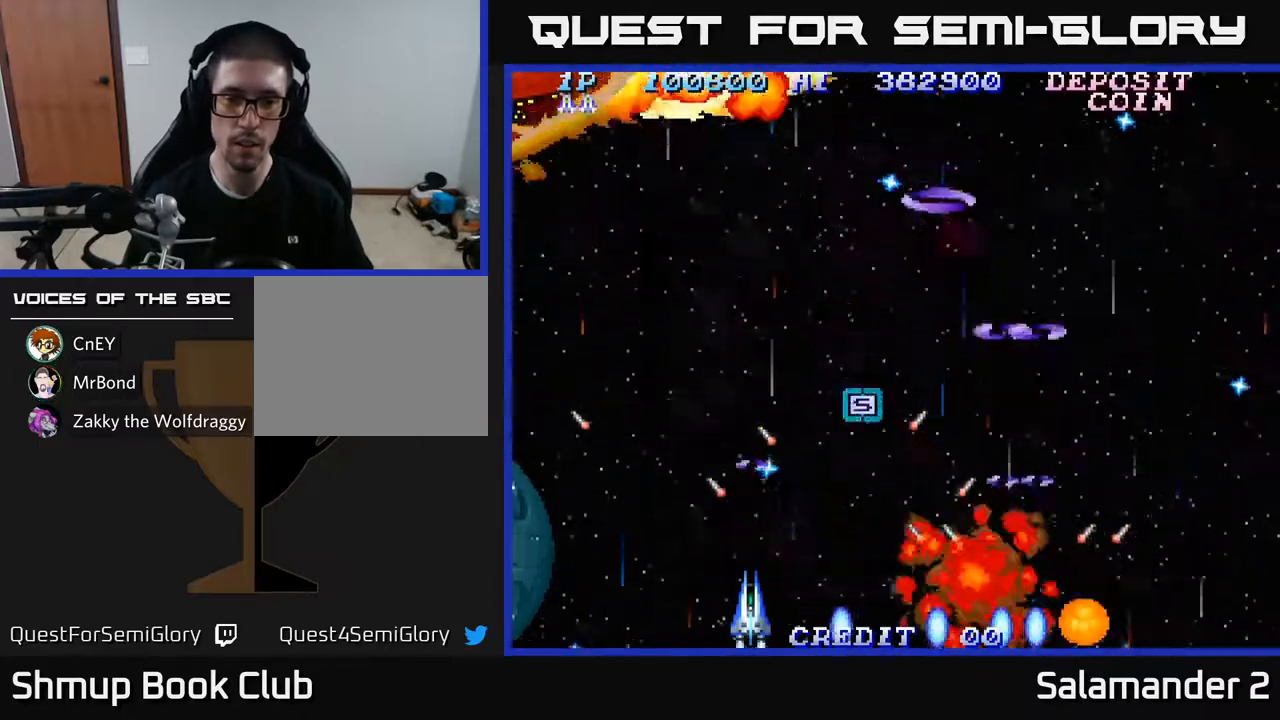
{"buttons": [], "left_stick": "center", "right_stick": "center", "events": [[17, "A", "down"], [83, "A", "up"], [183, "A", "down"], [267, "A", "up"], [300, "DPAD_LEFT", "down"], [350, "A", "down"], [433, "DPAD_LEFT", "up"], [467, "A", "up"]]}
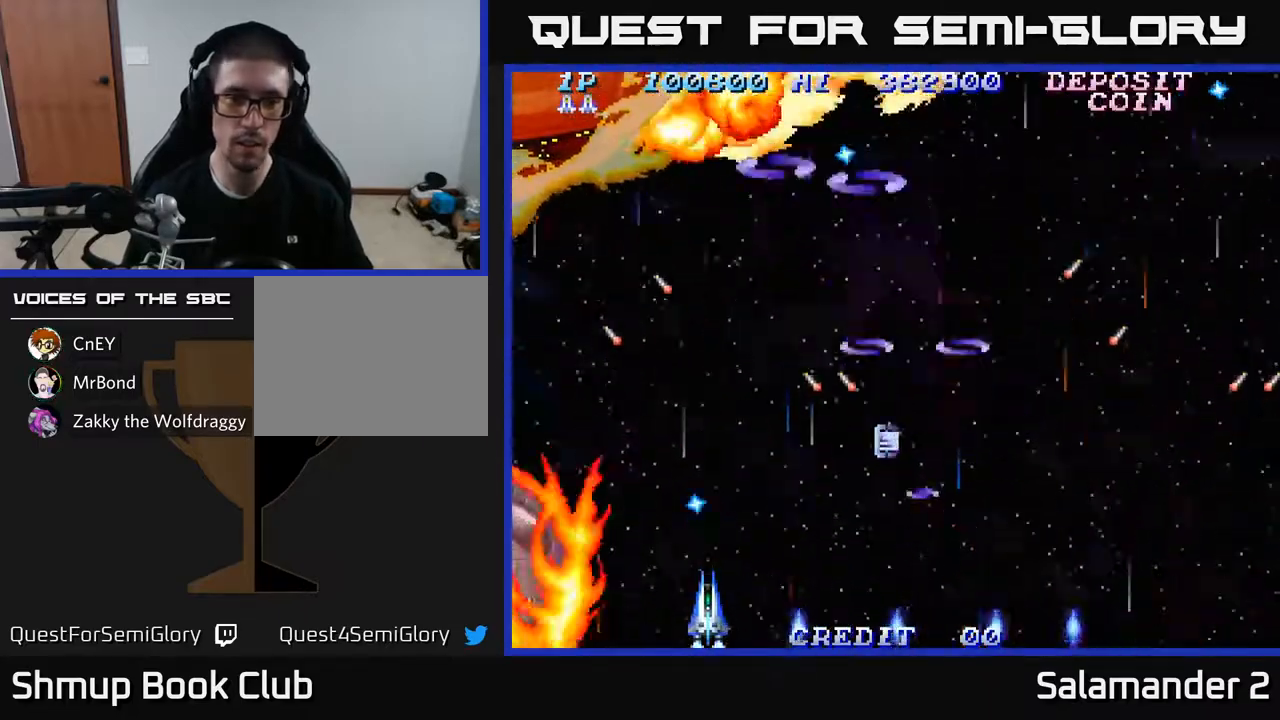
{"buttons": [], "left_stick": "center", "right_stick": "center", "events": [[50, "A", "down"], [150, "A", "up"], [217, "A", "down"], [317, "A", "up"], [400, "A", "down"], [500, "A", "up"]]}
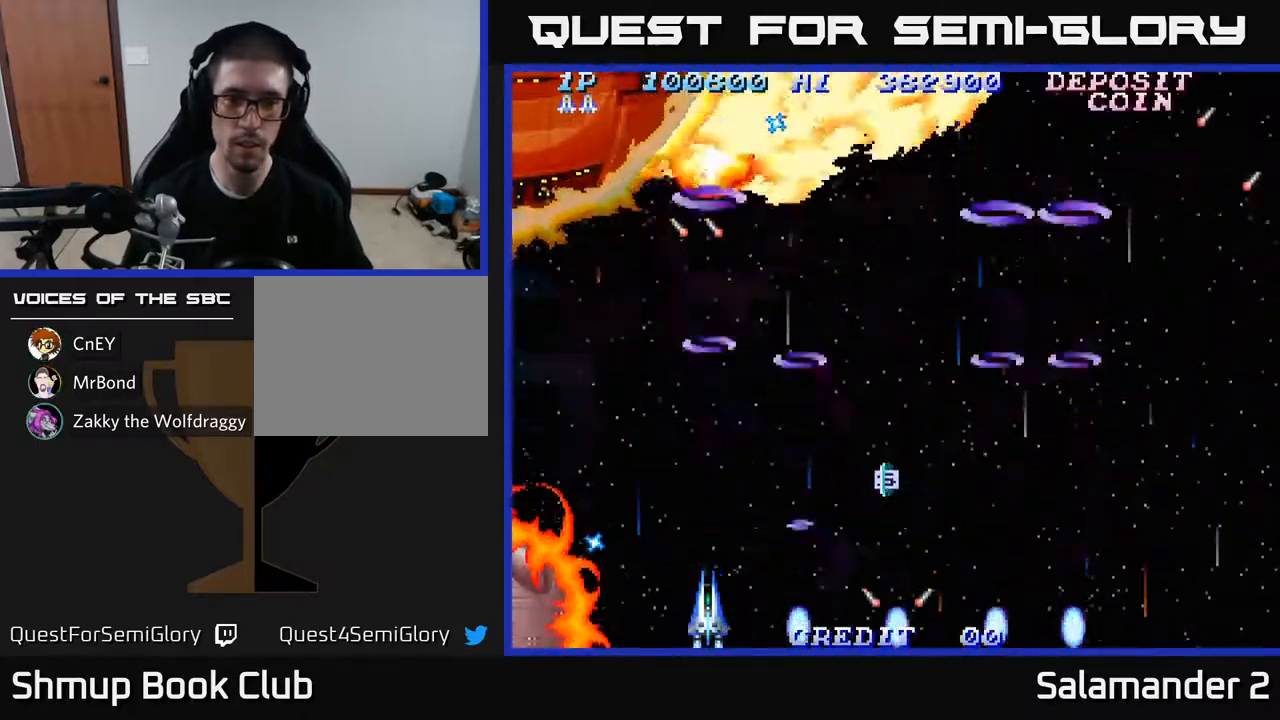
{"buttons": ["A", "DPAD_RIGHT"], "left_stick": "center", "right_stick": "center", "events": [[67, "A", "down"], [183, "A", "up"], [183, "DPAD_UP", "down"], [250, "A", "down"], [283, "DPAD_RIGHT", "down"], [350, "DPAD_UP", "up"], [367, "A", "up"], [433, "A", "down"]]}
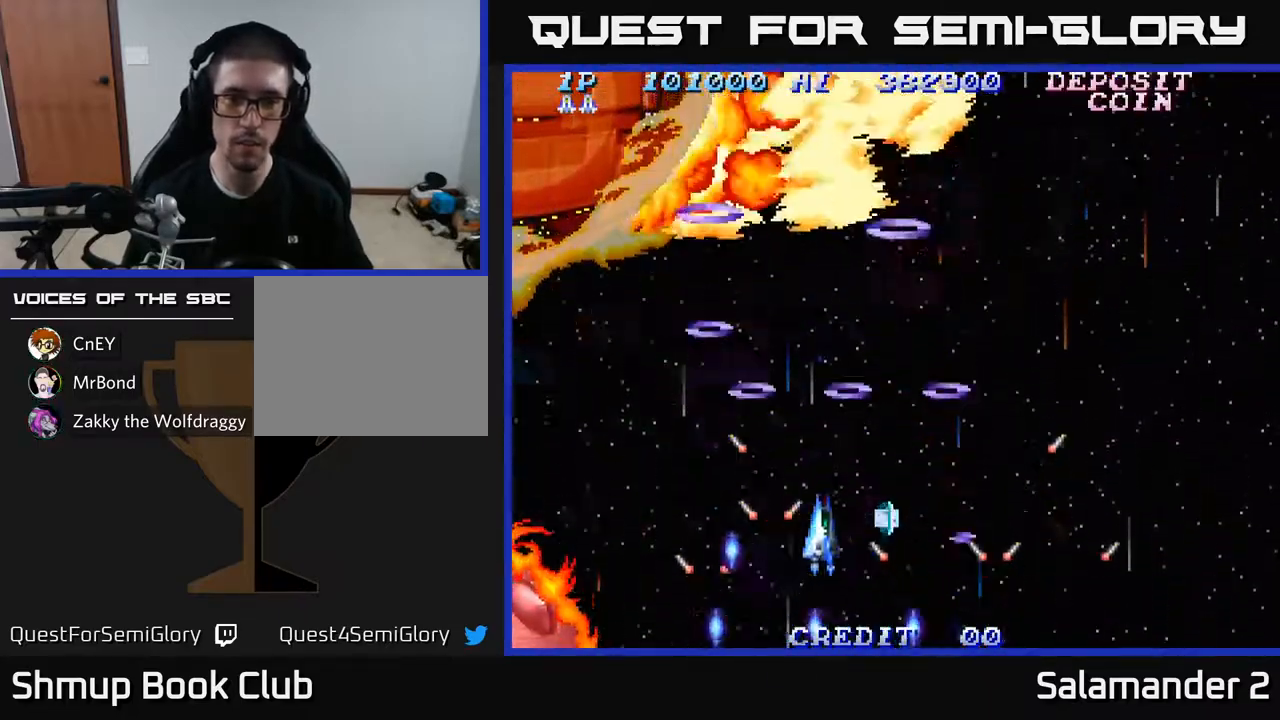
{"buttons": ["A", "DPAD_UP", "DPAD_LEFT"], "left_stick": "center", "right_stick": "center", "events": [[50, "A", "up"], [117, "A", "down"], [217, "A", "up"], [283, "A", "down"], [300, "DPAD_RIGHT", "up"], [300, "DPAD_UP", "down"], [350, "A", "up"], [367, "DPAD_LEFT", "down"], [450, "A", "down"]]}
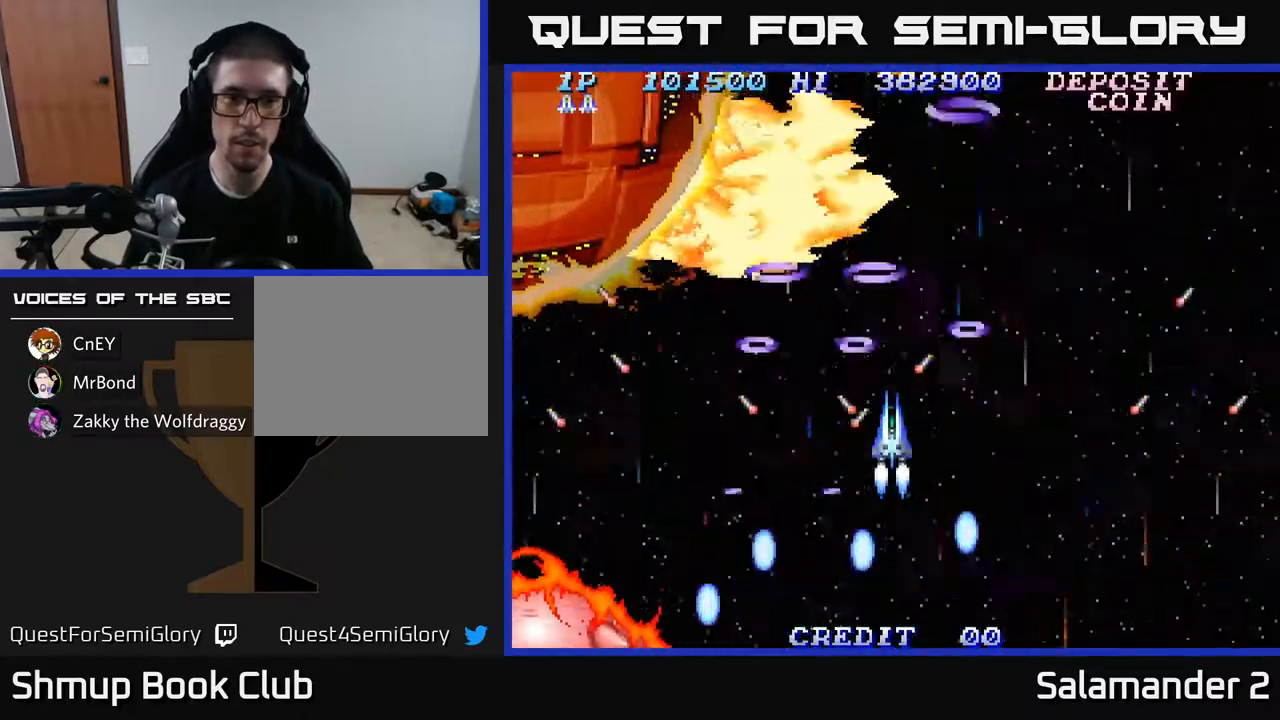
{"buttons": ["A", "DPAD_RIGHT"], "left_stick": "center", "right_stick": "center", "events": [[50, "A", "up"], [83, "DPAD_LEFT", "up"], [100, "DPAD_UP", "up"], [117, "A", "down"], [133, "DPAD_RIGHT", "down"], [200, "A", "up"], [283, "A", "down"], [383, "A", "up"], [450, "A", "down"]]}
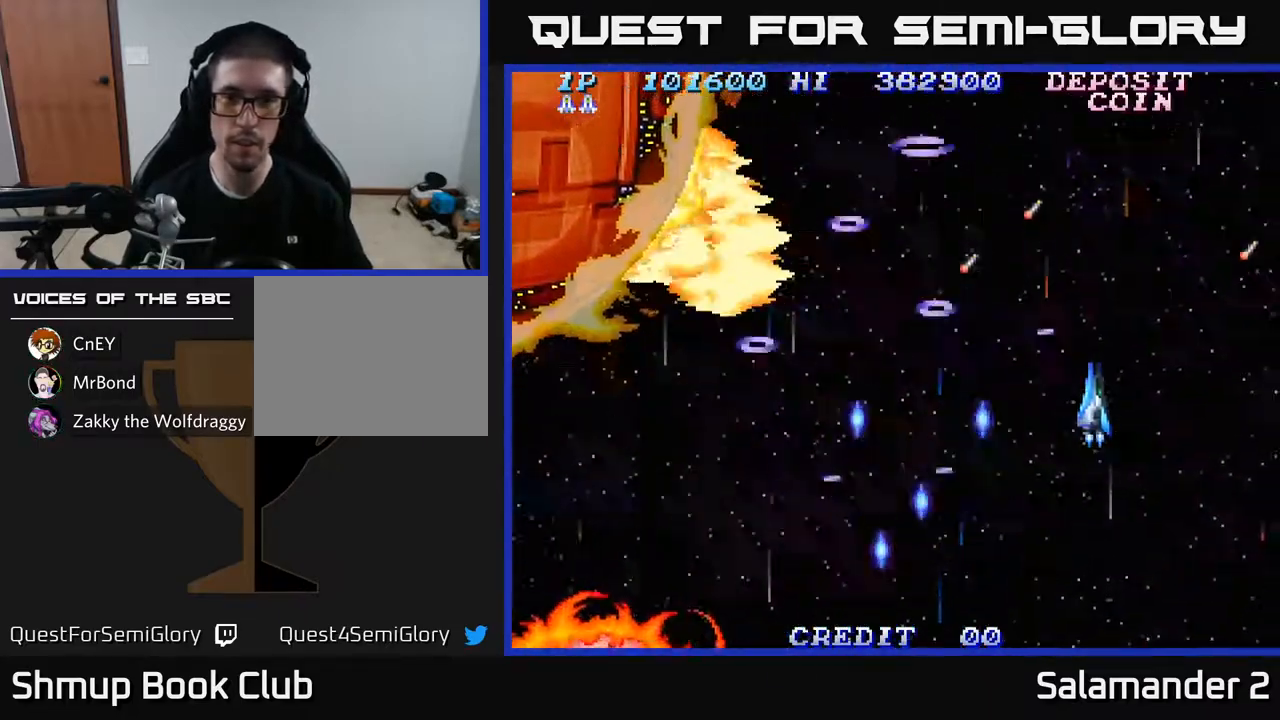
{"buttons": ["A", "DPAD_RIGHT"], "left_stick": "center", "right_stick": "center", "events": [[67, "A", "up"], [133, "A", "down"], [233, "DPAD_DOWN", "down"], [250, "A", "up"], [300, "A", "down"], [417, "A", "up"], [483, "A", "down"], [483, "DPAD_DOWN", "up"]]}
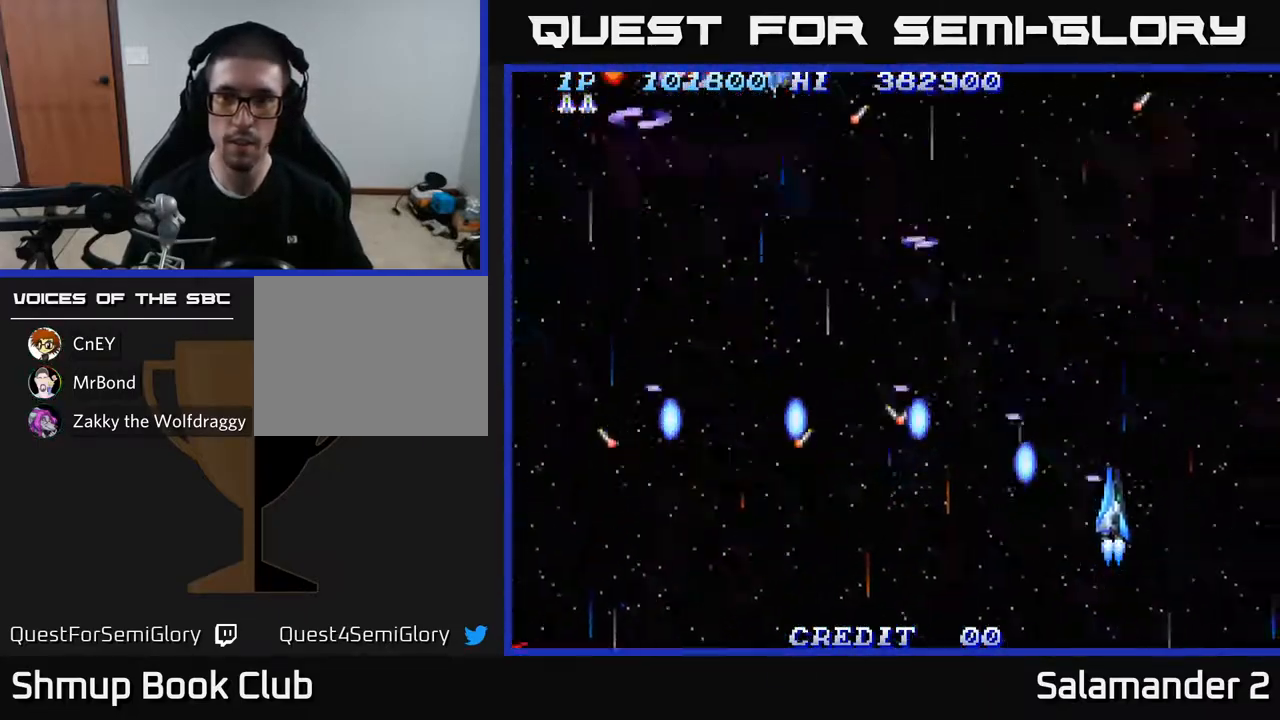
{"buttons": ["DPAD_LEFT"], "left_stick": "center", "right_stick": "center", "events": [[33, "DPAD_DOWN", "down"], [100, "A", "up"], [167, "A", "down"], [233, "DPAD_DOWN", "up"], [283, "A", "up"], [350, "A", "down"], [450, "DPAD_RIGHT", "up"], [467, "A", "up"], [467, "DPAD_LEFT", "down"]]}
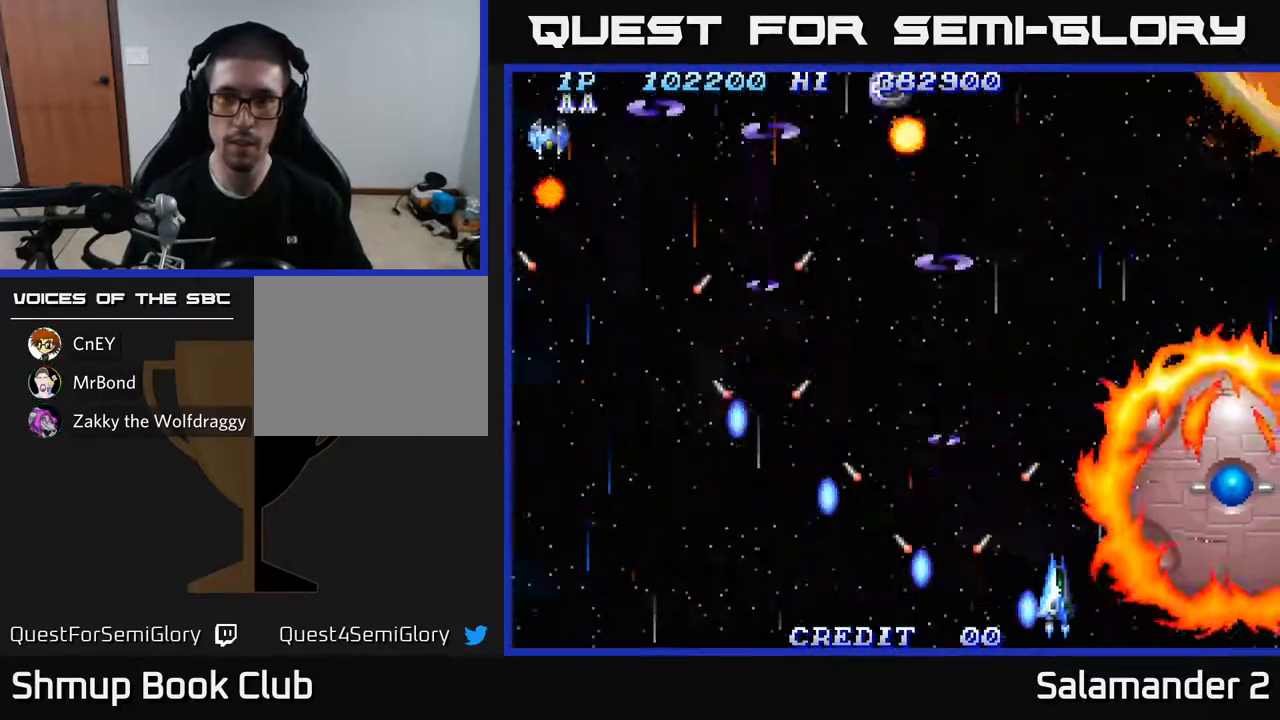
{"buttons": ["DPAD_LEFT"], "left_stick": "center", "right_stick": "center", "events": [[17, "A", "down"], [133, "A", "up"], [200, "A", "down"], [283, "A", "up"], [367, "A", "down"], [450, "A", "up"]]}
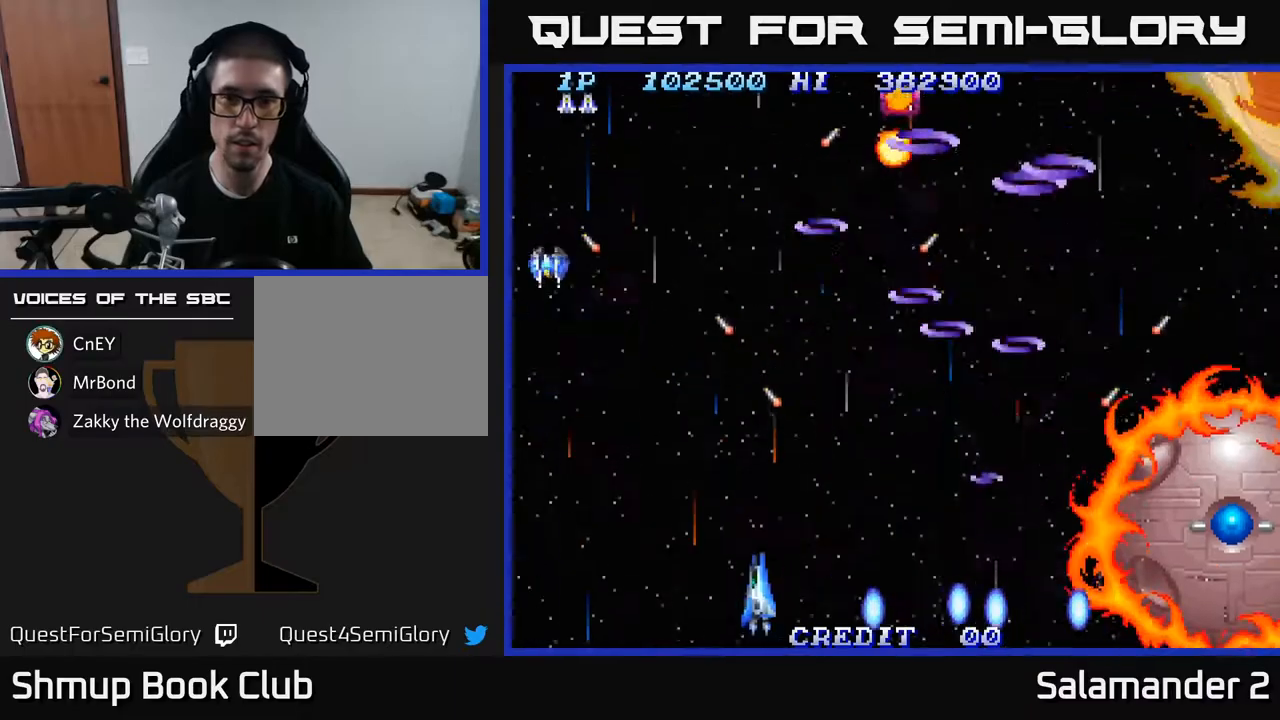
{"buttons": ["DPAD_LEFT"], "left_stick": "center", "right_stick": "center", "events": [[17, "A", "down"], [33, "DPAD_UP", "down"], [100, "A", "up"], [133, "DPAD_UP", "up"], [200, "A", "down"], [283, "A", "up"], [383, "A", "down"], [450, "A", "up"]]}
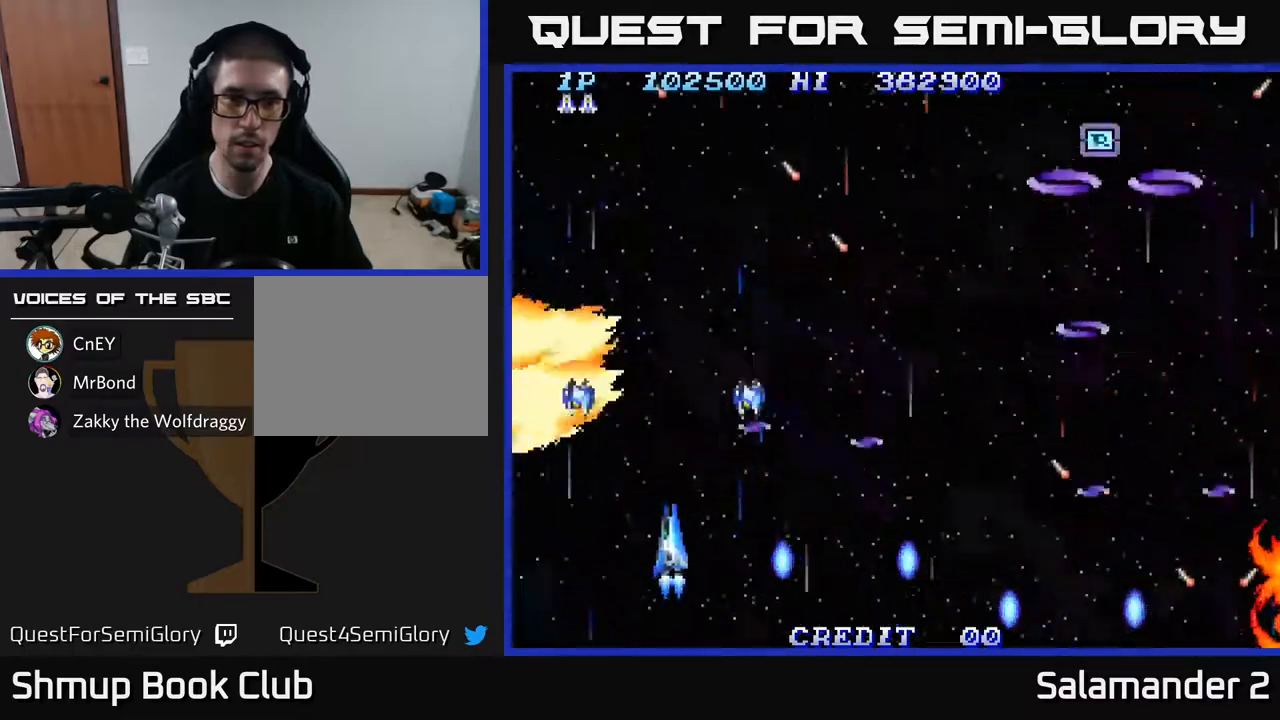
{"buttons": ["DPAD_RIGHT"], "left_stick": "center", "right_stick": "center", "events": [[33, "A", "down"], [117, "DPAD_LEFT", "up"], [133, "A", "up"], [167, "DPAD_RIGHT", "down"], [200, "A", "down"], [217, "DPAD_DOWN", "down"], [267, "DPAD_RIGHT", "up"], [300, "A", "up"], [367, "A", "down"], [400, "DPAD_DOWN", "up"], [467, "A", "up"], [483, "DPAD_RIGHT", "down"]]}